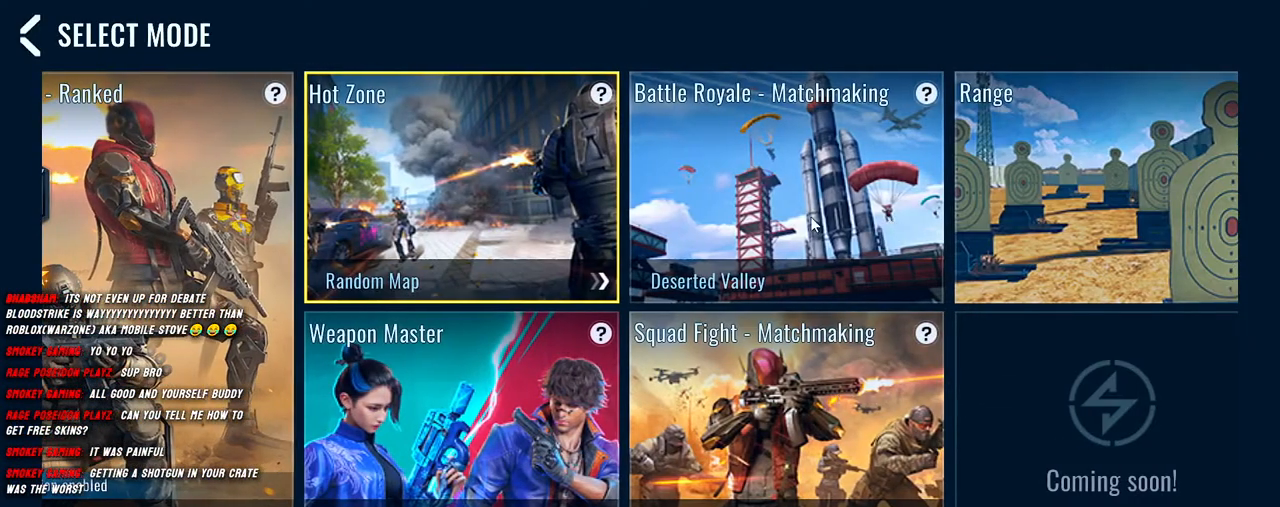
Gameplay with keyboard and mouse; each line is a JSON object with the keys and mouse buttons held at the frame after it. "events" lists presses ("down") and releases ("up") of "1", "2", "3", "4", "5", "a", "alt", "b", "c", "ctrl", "d", "e", "f", "g", "q", "r", "s", "shift", "space", "t", "tab", "v", "w", "x", "z", "mouse_left", "mouse_wheel", "mouse_right", "mouse_mb4" and "mouse_mb5" between this image and that frame as [ms after this image, input, new state], when the widget could be followed in between. "mouse_left", "mouse_wheel", "mouse_right", "mouse_mb4", "mouse_mb5" = the "left", "wheel", "right", "mb4", "mb5" buttons of the "mouse" list. No other keys are recorded. "wheel" means that the mouse wheel is clicked or scrolled. Mouse movement is not recorded.
{"keys": [], "mouse": [], "events": []}
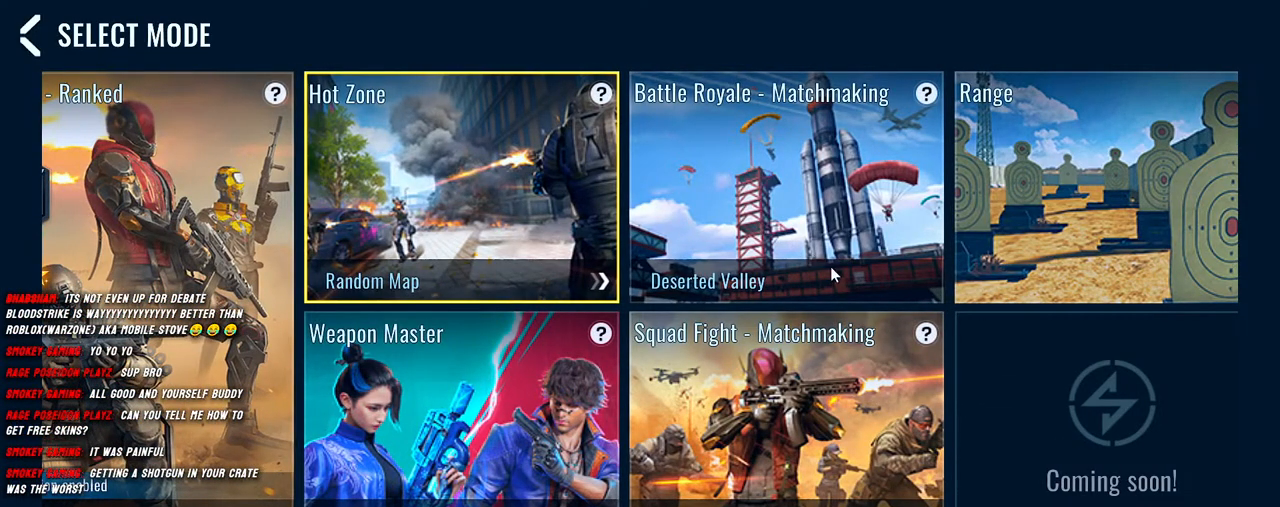
{"keys": [], "mouse": ["left"], "events": [[483, "mouse_left", "down"]]}
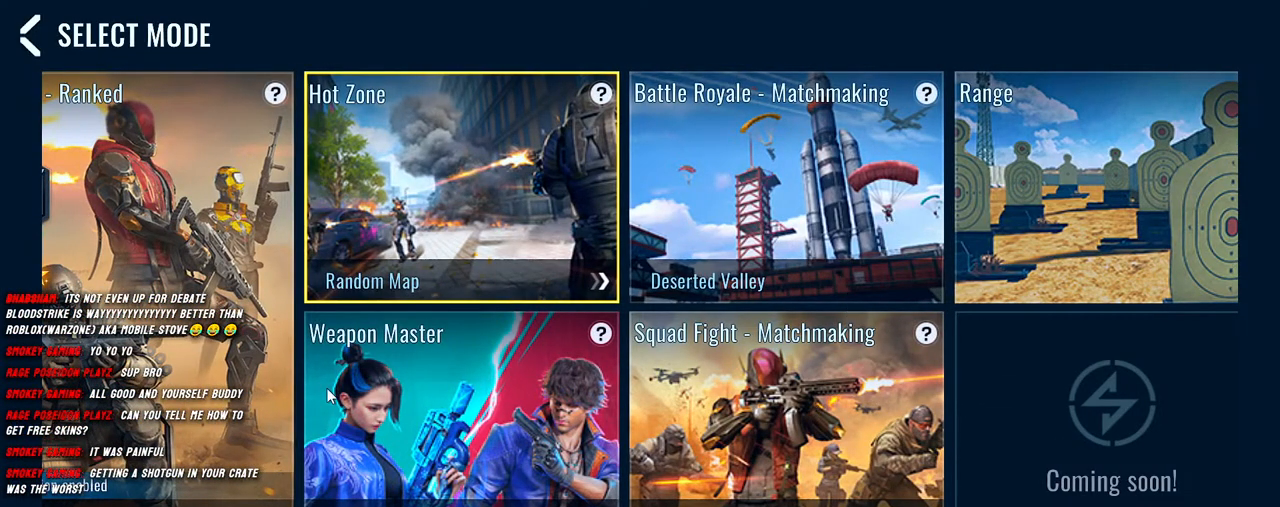
{"keys": [], "mouse": [], "events": [[183, "mouse_left", "up"]]}
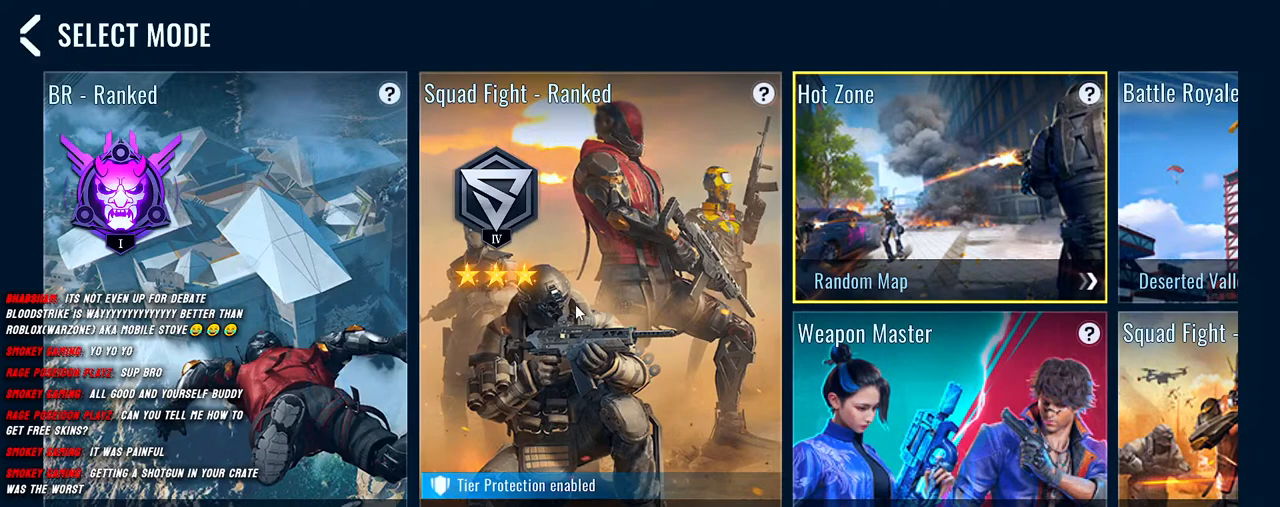
{"keys": [], "mouse": [], "events": [[150, "mouse_left", "down"], [217, "mouse_left", "up"]]}
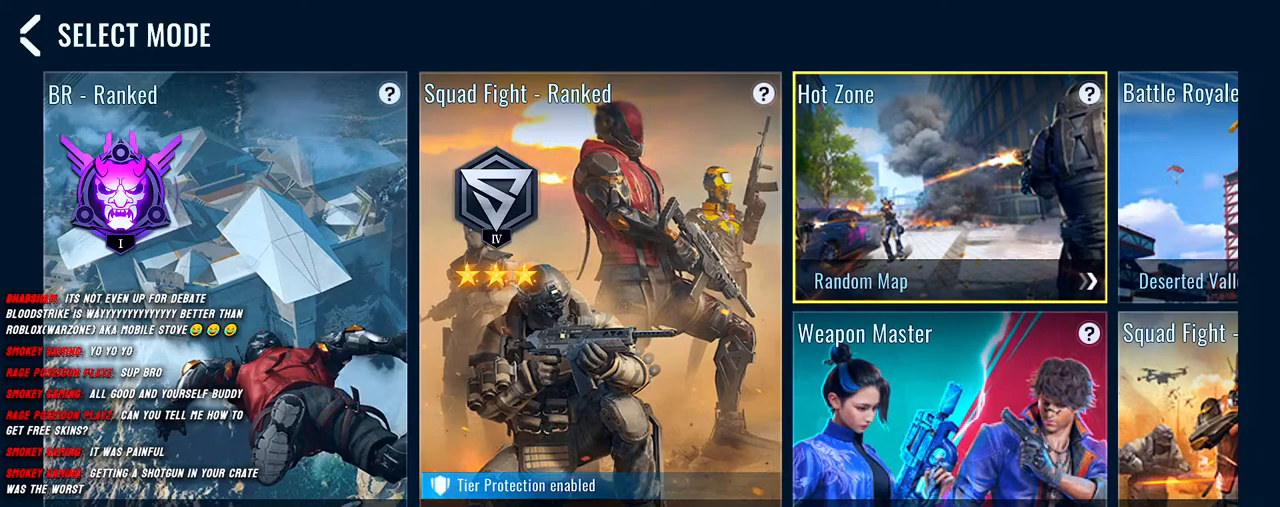
{"keys": [], "mouse": [], "events": [[333, "mouse_left", "down"], [400, "mouse_left", "up"]]}
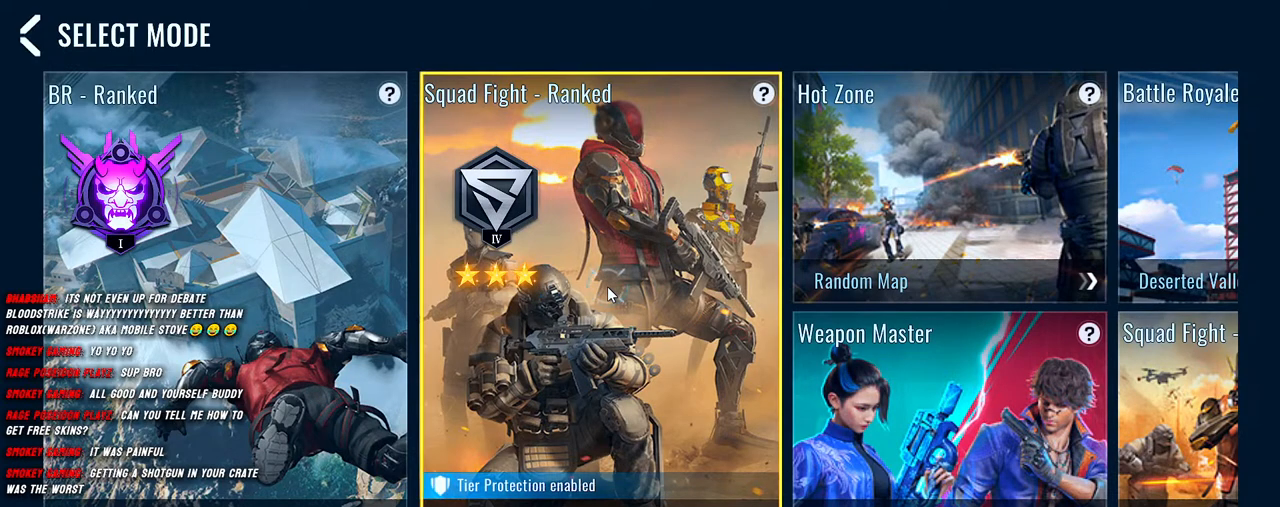
{"keys": [], "mouse": [], "events": []}
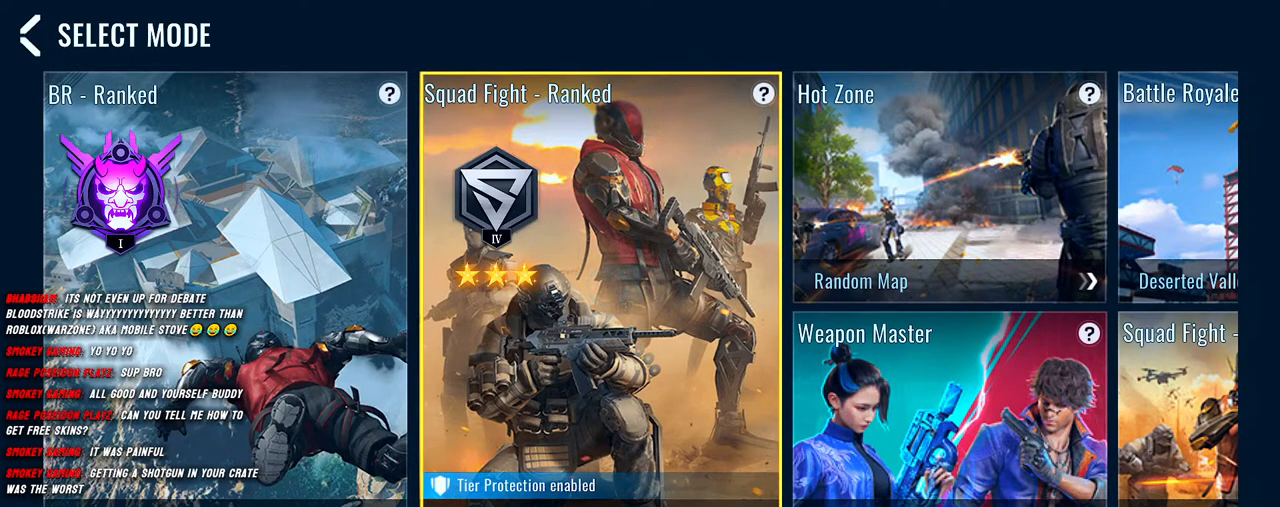
{"keys": [], "mouse": [], "events": []}
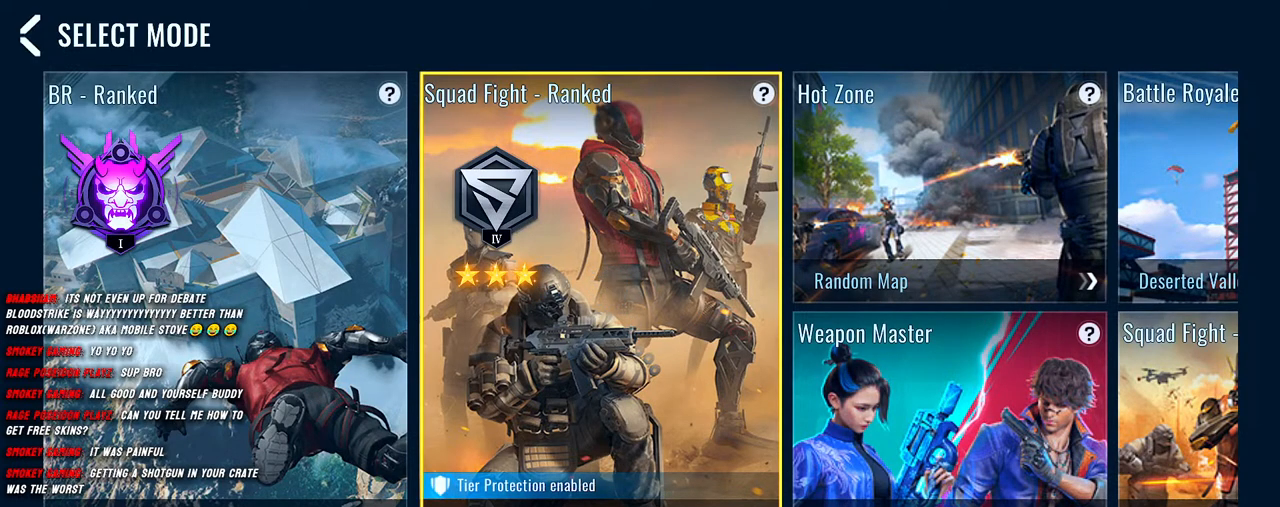
{"keys": [], "mouse": [], "events": [[400, "mouse_left", "down"], [483, "mouse_left", "up"]]}
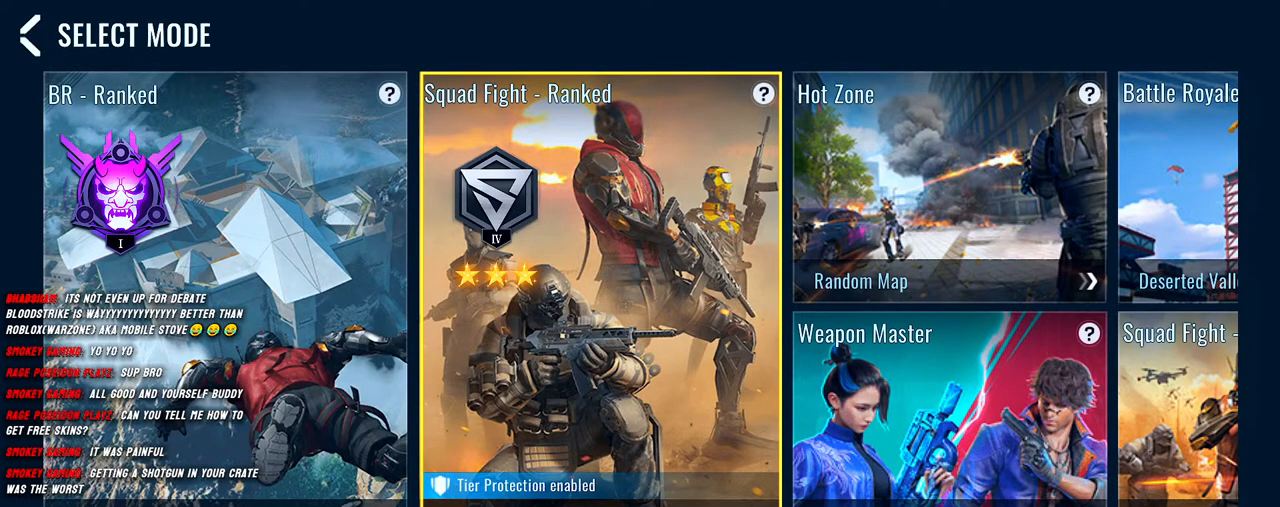
{"keys": [], "mouse": [], "events": []}
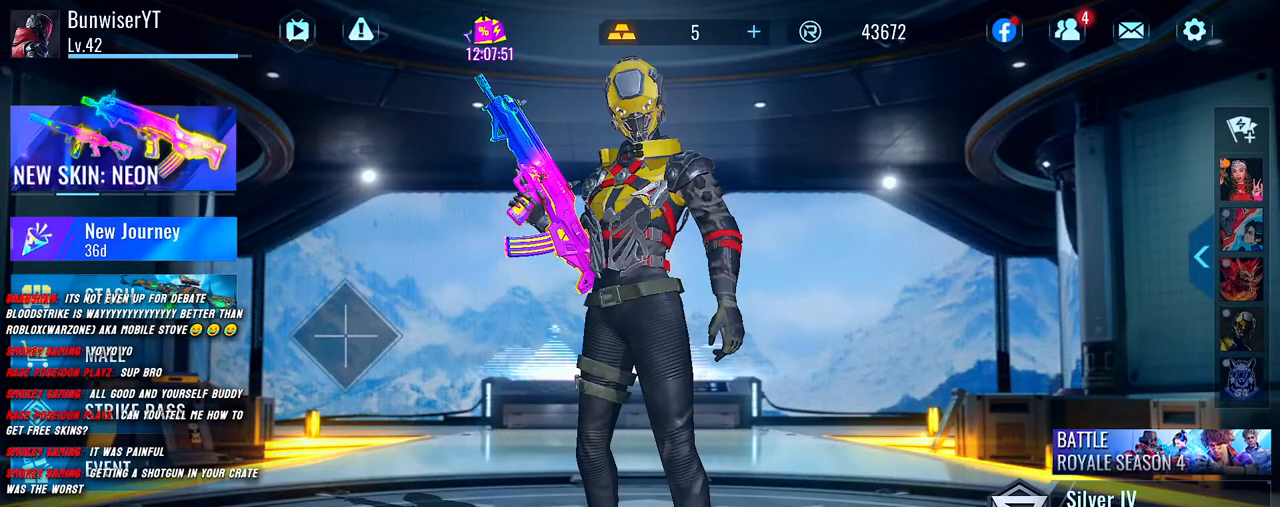
{"keys": [], "mouse": [], "events": []}
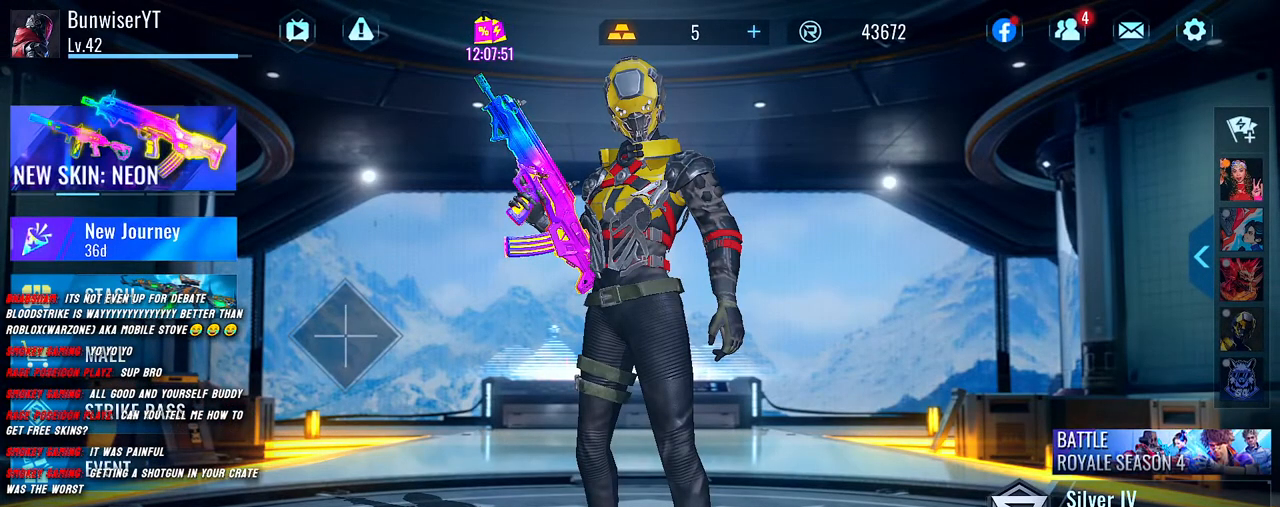
{"keys": [], "mouse": [], "events": [[350, "mouse_left", "down"], [400, "mouse_left", "up"]]}
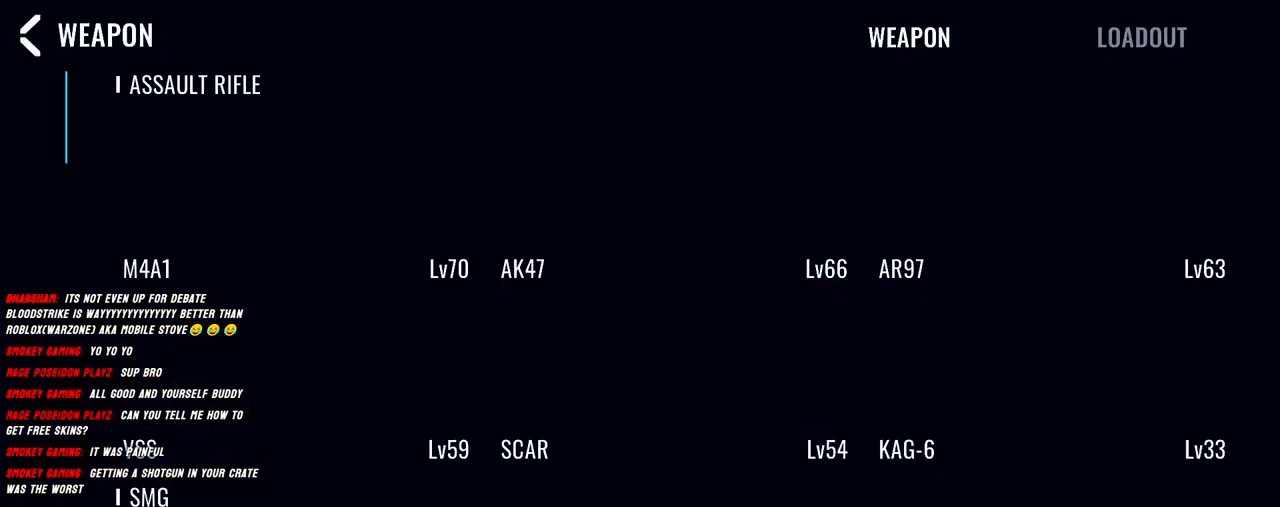
{"keys": [], "mouse": [], "events": []}
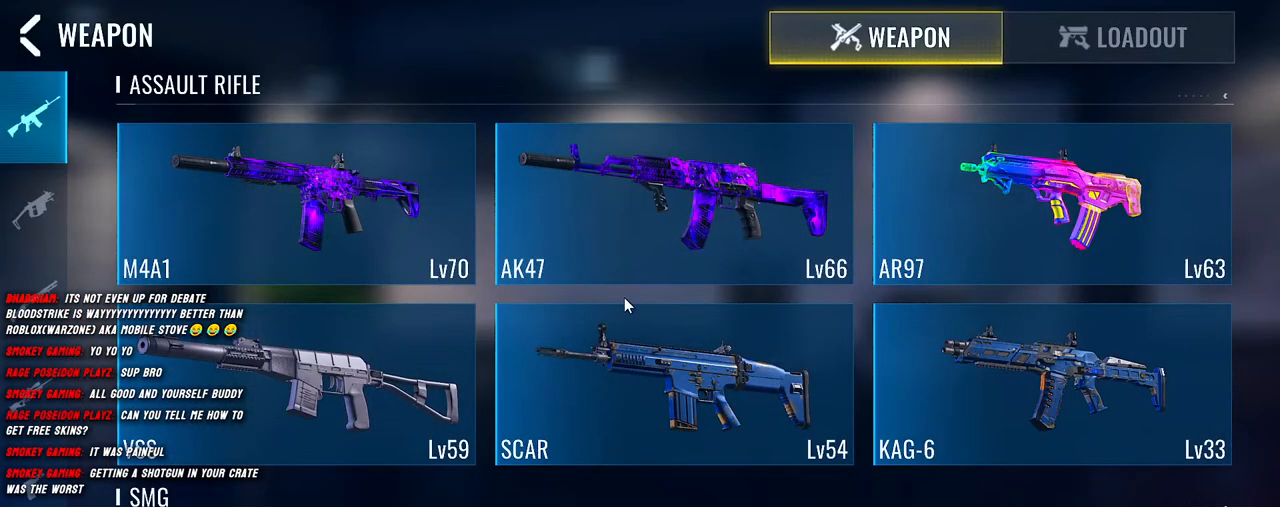
{"keys": [], "mouse": ["left"], "events": [[500, "mouse_left", "down"]]}
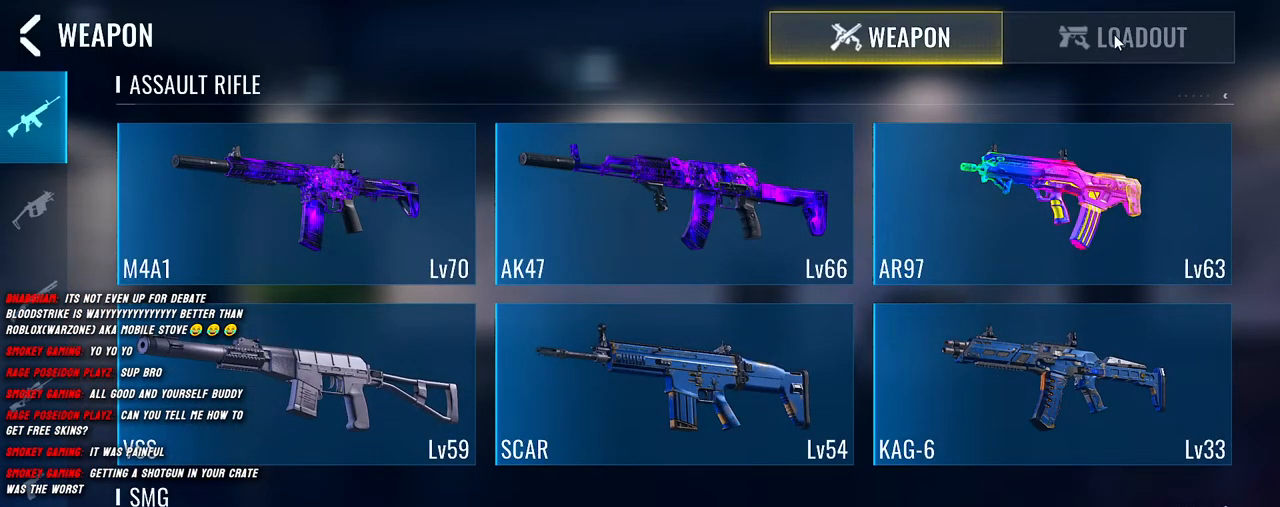
{"keys": [], "mouse": [], "events": [[67, "mouse_left", "up"]]}
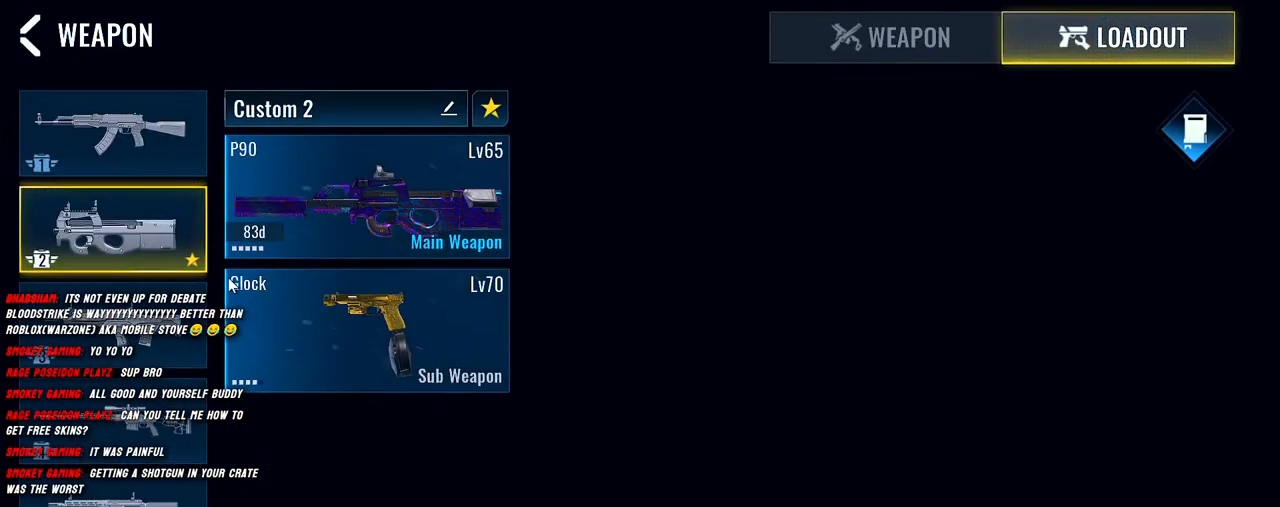
{"keys": [], "mouse": [], "events": [[300, "mouse_left", "down"], [383, "mouse_left", "up"]]}
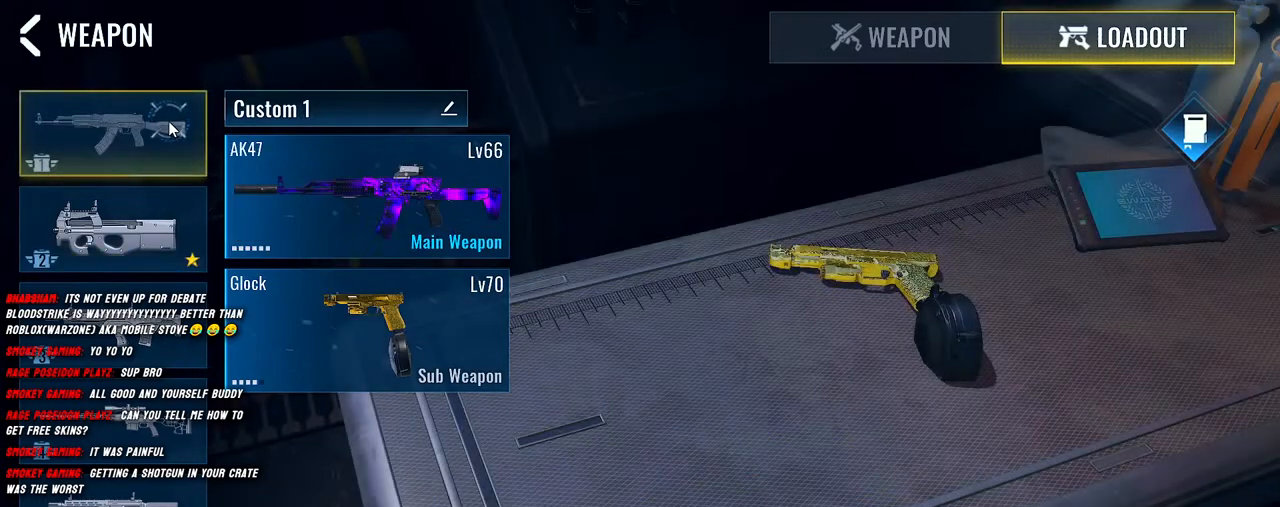
{"keys": [], "mouse": [], "events": []}
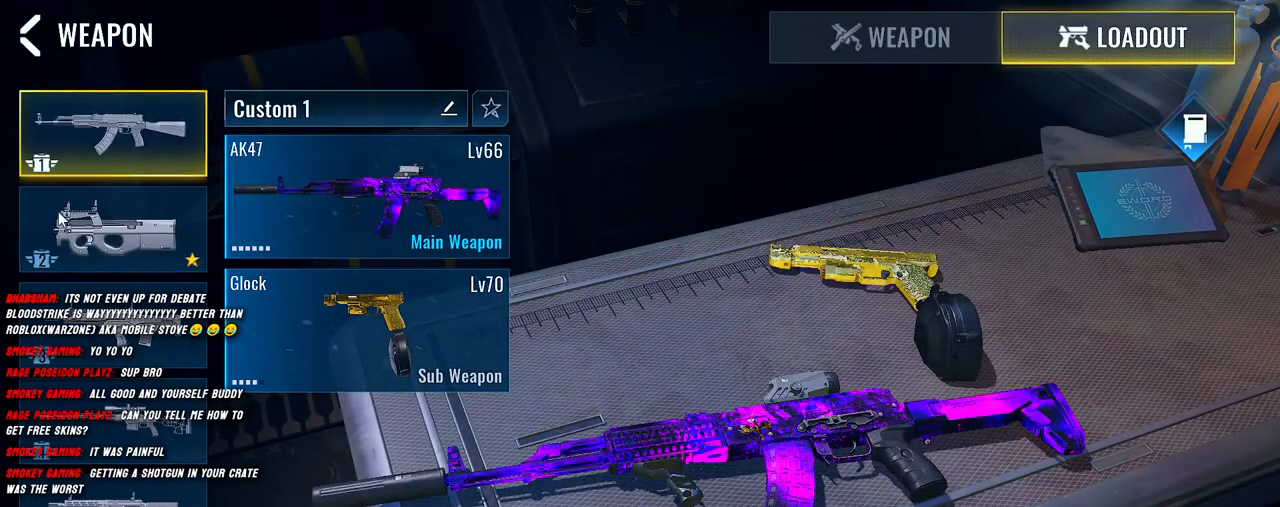
{"keys": [], "mouse": [], "events": []}
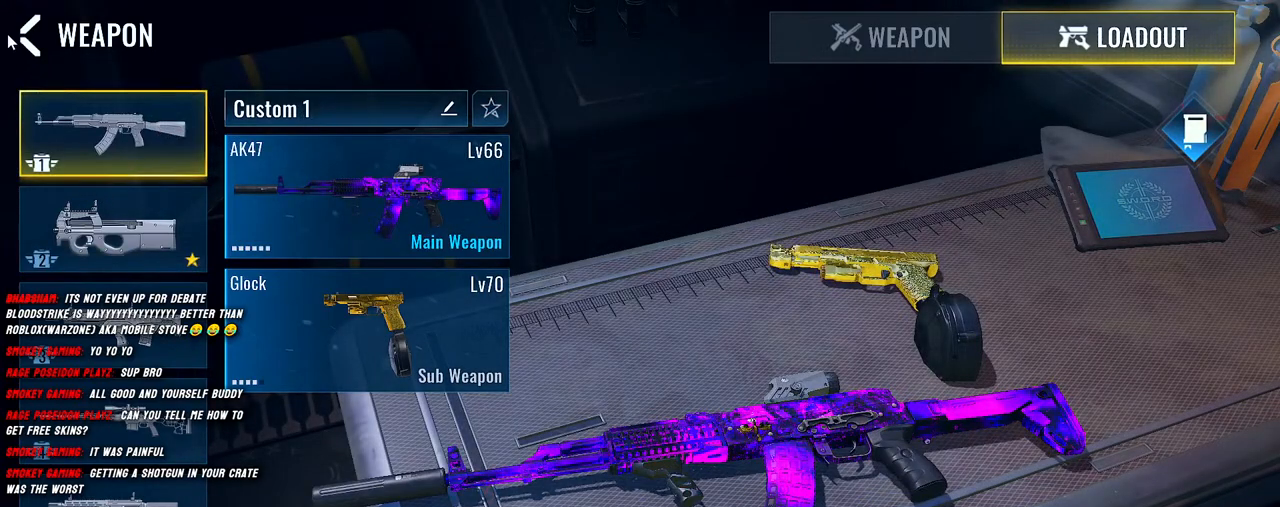
{"keys": [], "mouse": ["left"], "events": [[500, "mouse_left", "down"]]}
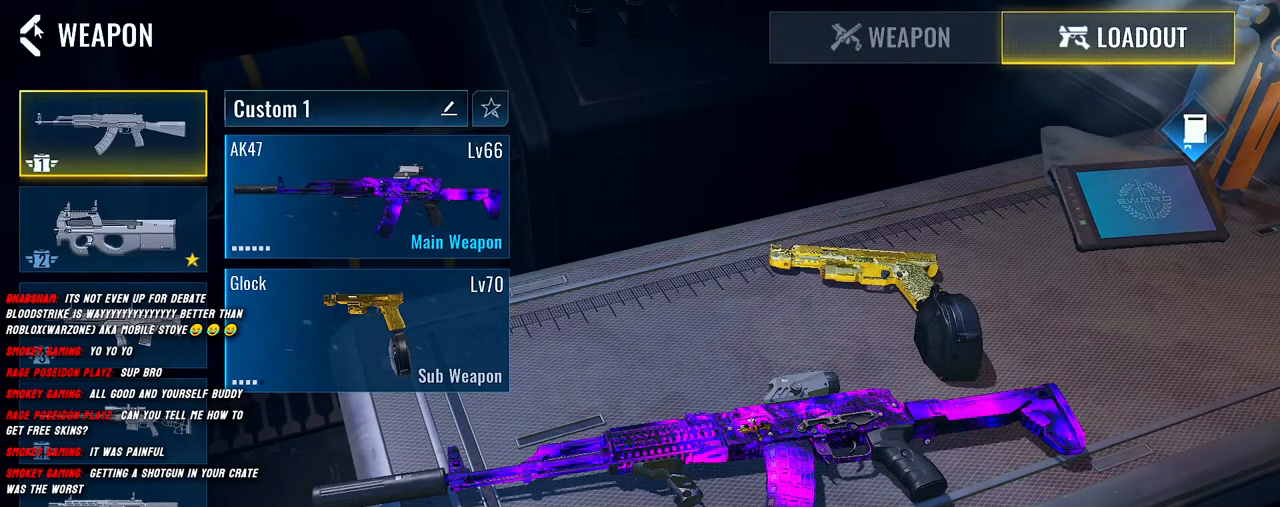
{"keys": [], "mouse": [], "events": [[117, "mouse_left", "up"]]}
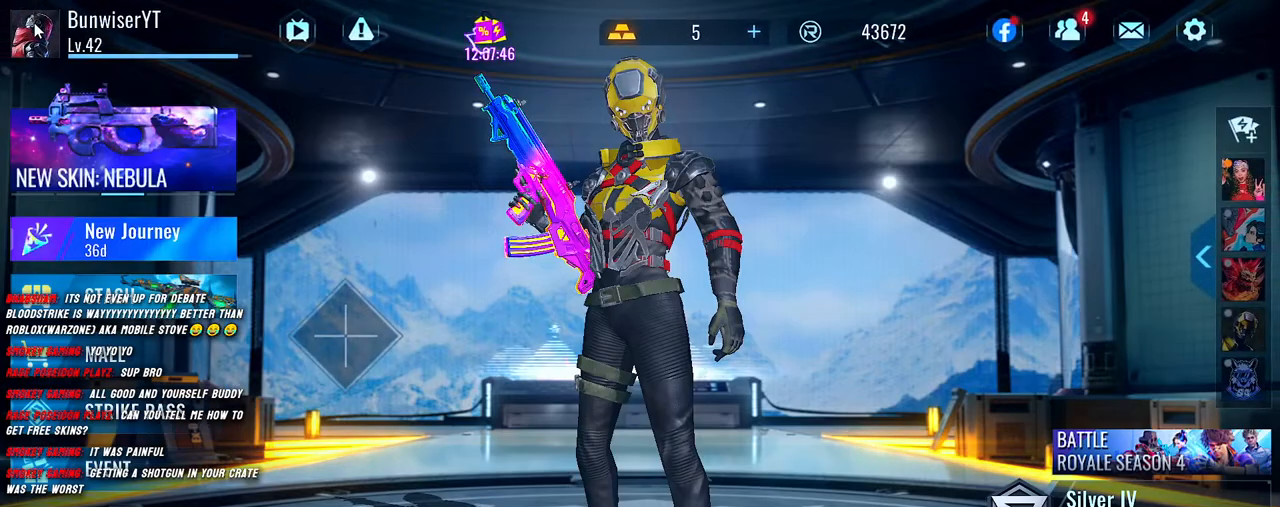
{"keys": [], "mouse": [], "events": []}
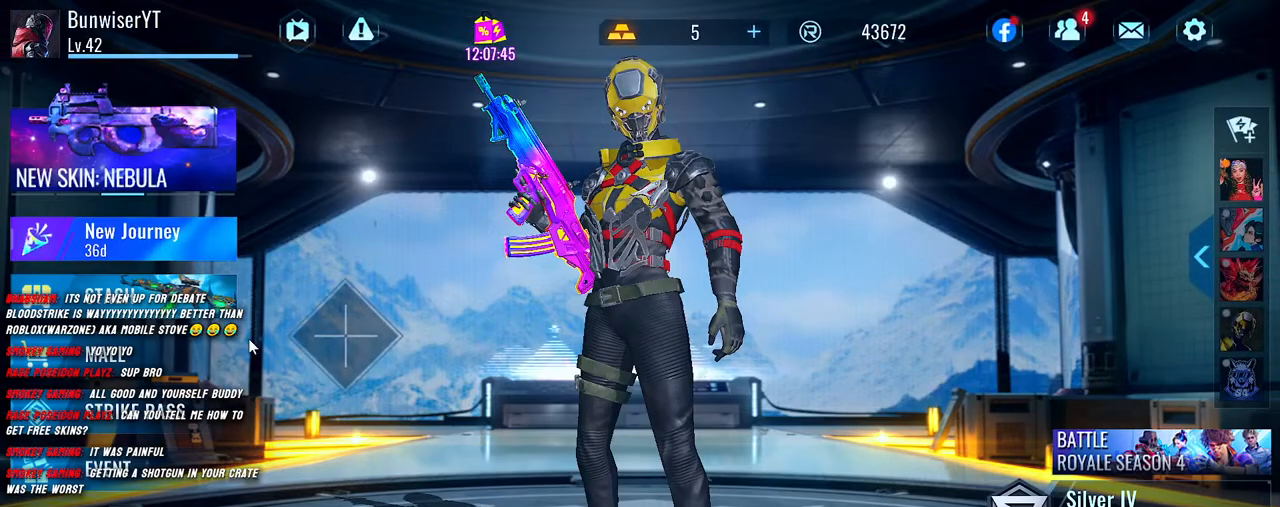
{"keys": [], "mouse": [], "events": []}
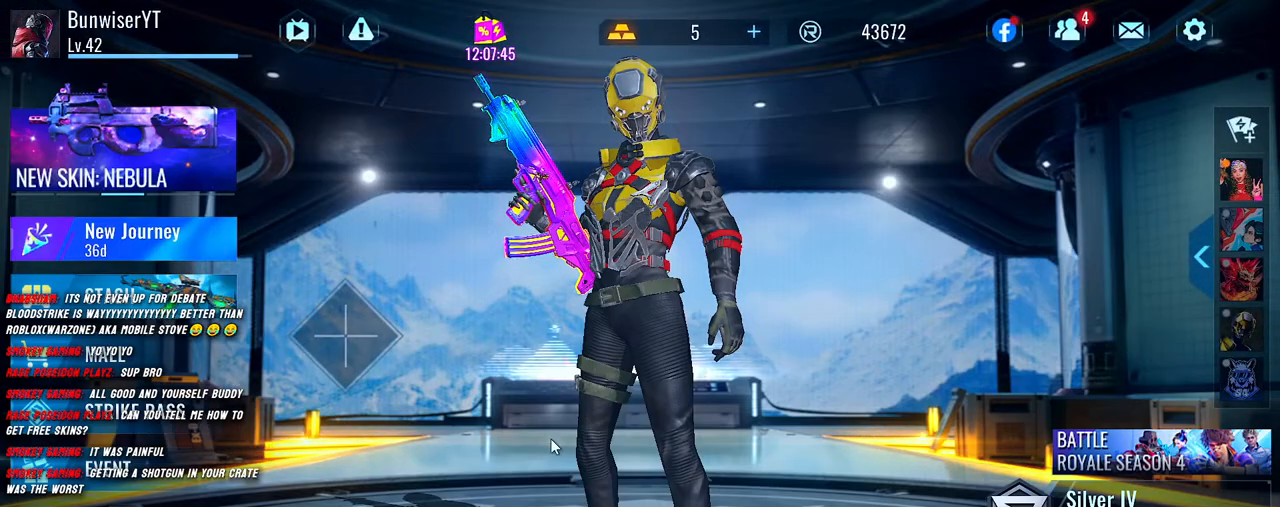
{"keys": [], "mouse": [], "events": []}
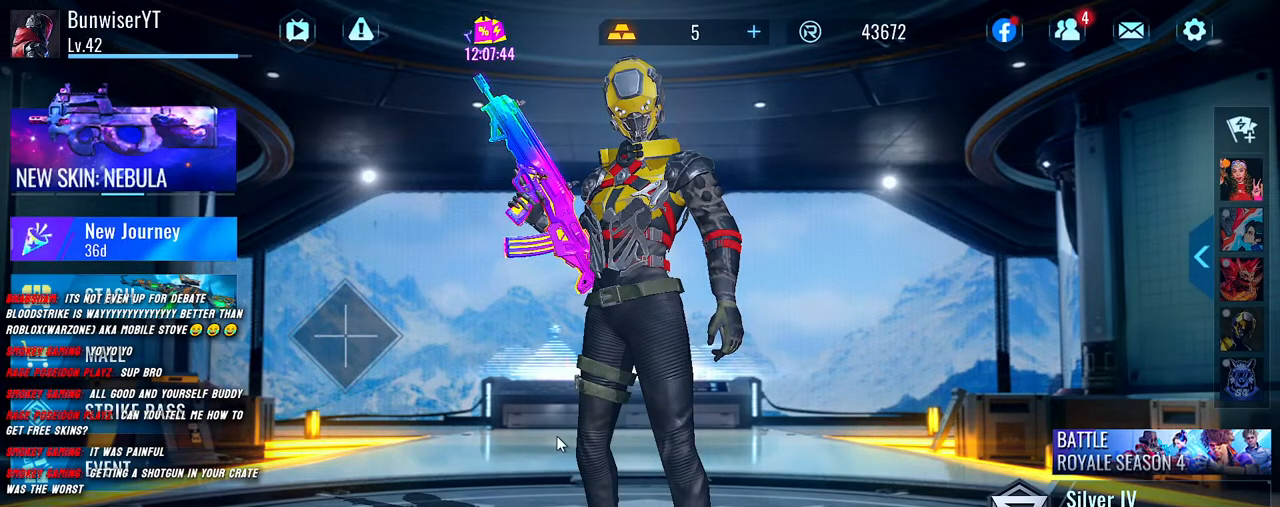
{"keys": [], "mouse": [], "events": []}
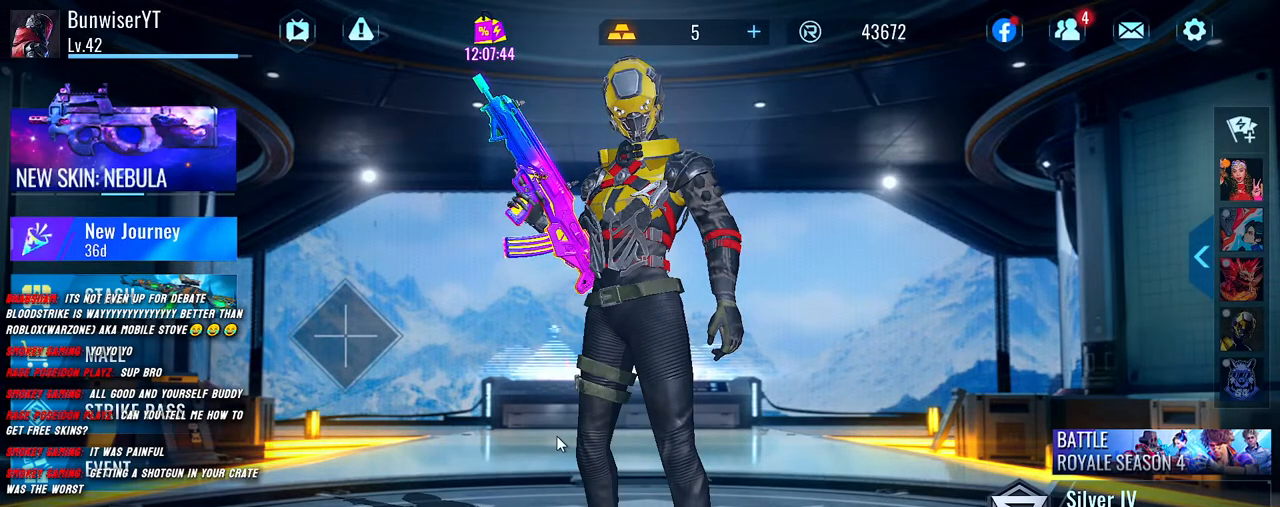
{"keys": [], "mouse": [], "events": []}
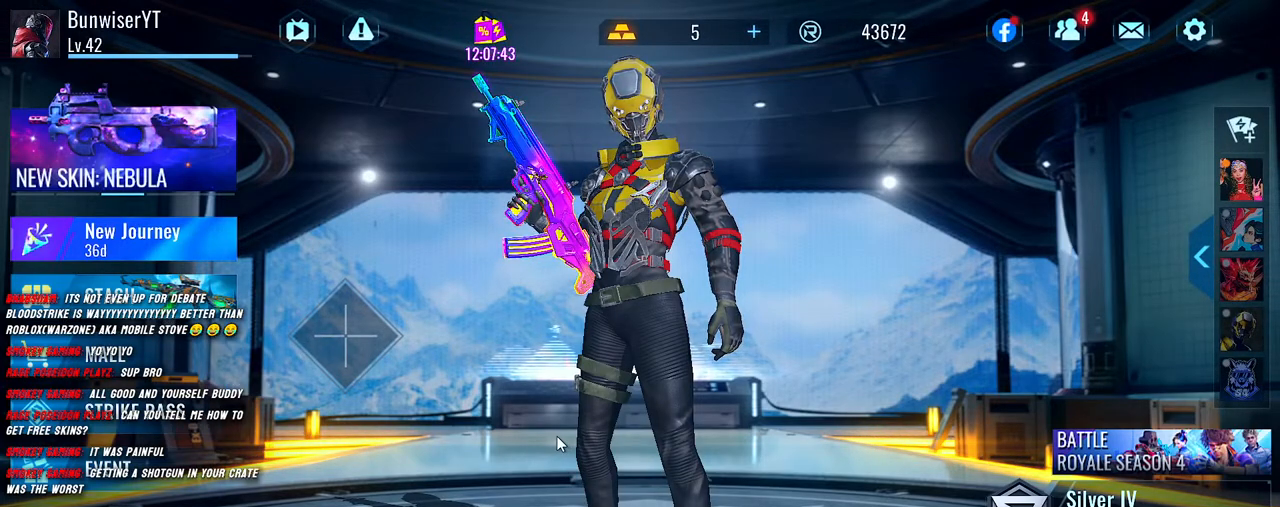
{"keys": [], "mouse": [], "events": []}
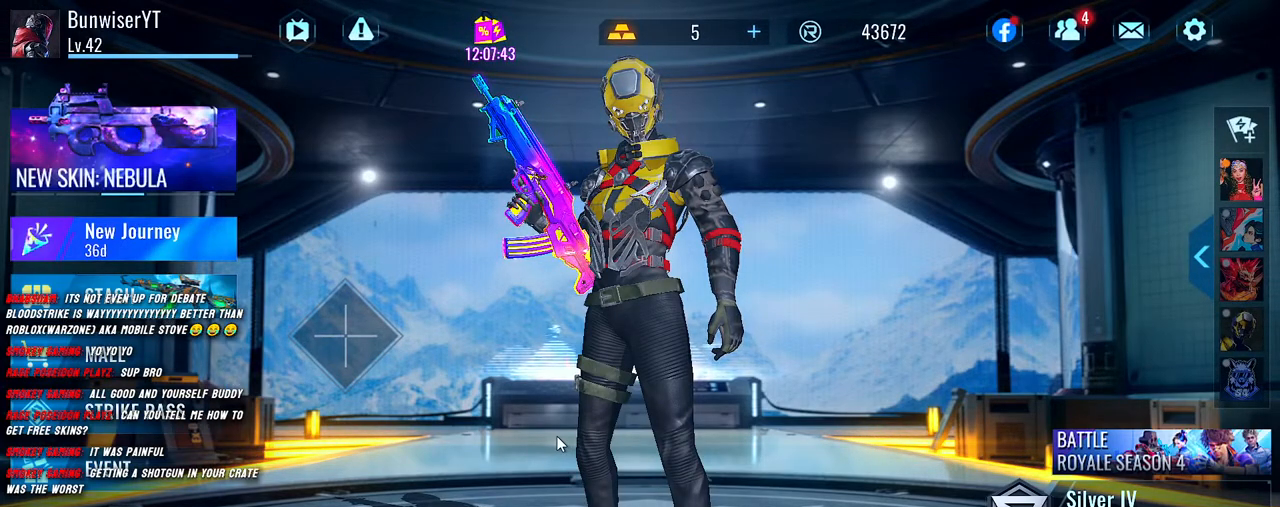
{"keys": [], "mouse": [], "events": []}
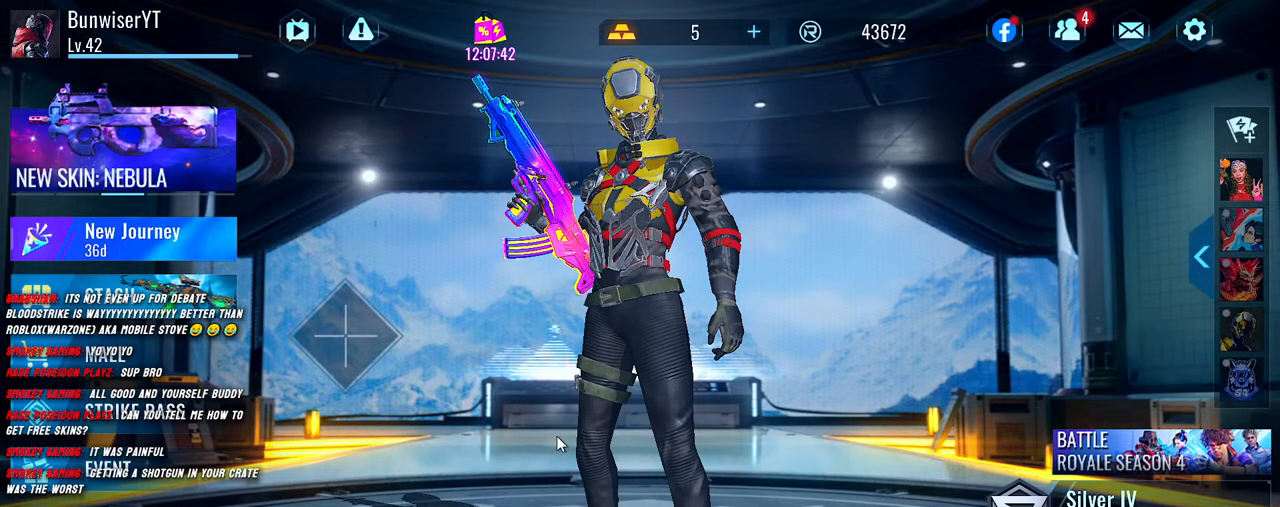
{"keys": [], "mouse": [], "events": []}
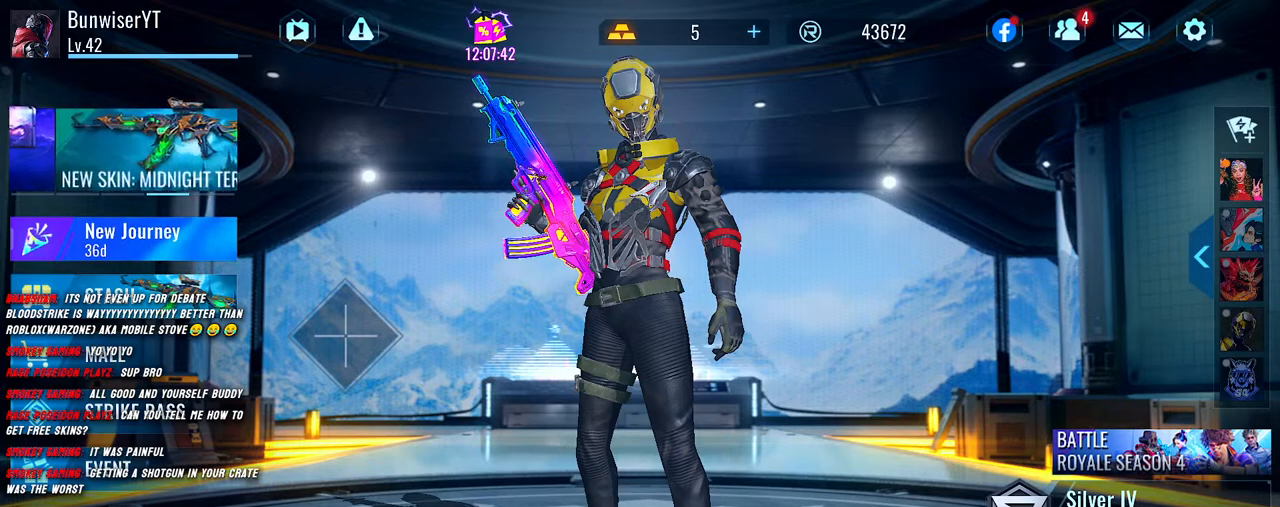
{"keys": [], "mouse": [], "events": []}